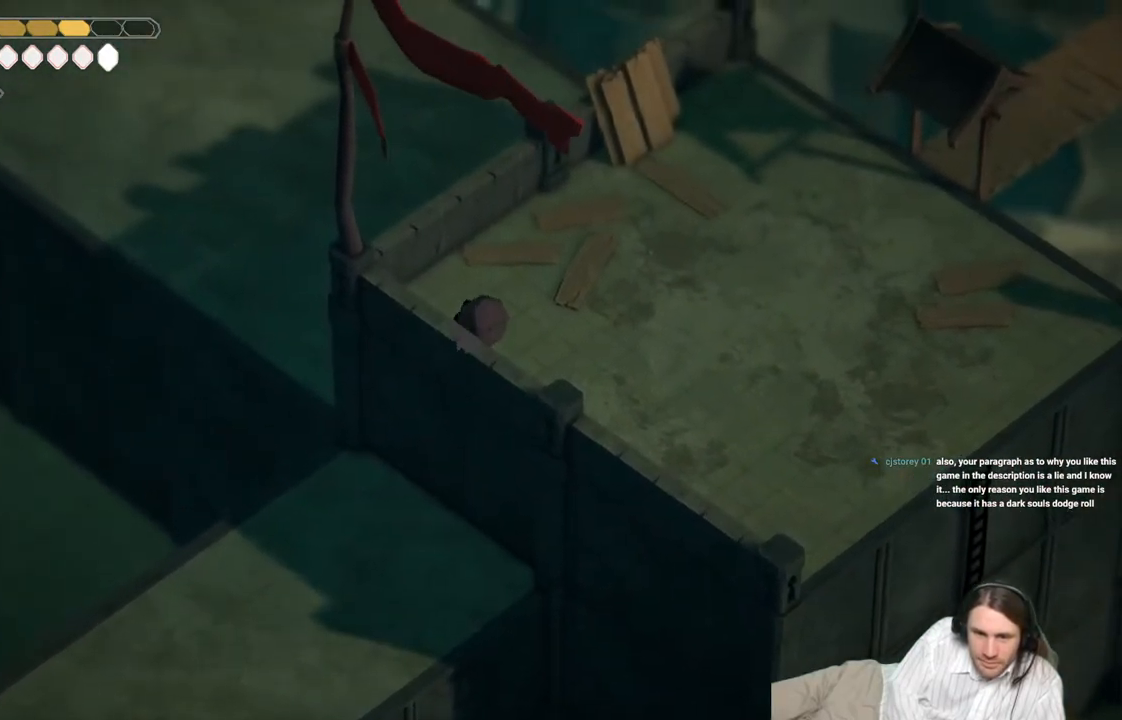
Gameplay with a controller (Xbox layout); each line is a JSON object with the inputs held at the frame after it. "events" lists button and stick changes between this image and that frame as [ms after this image, input, new state], when the widget could be followed in between.
{"buttons": [], "left_stick": "up-left", "right_stick": "up-right", "events": [[250, "left_stick", "up"], [367, "left_stick", "up-left"]]}
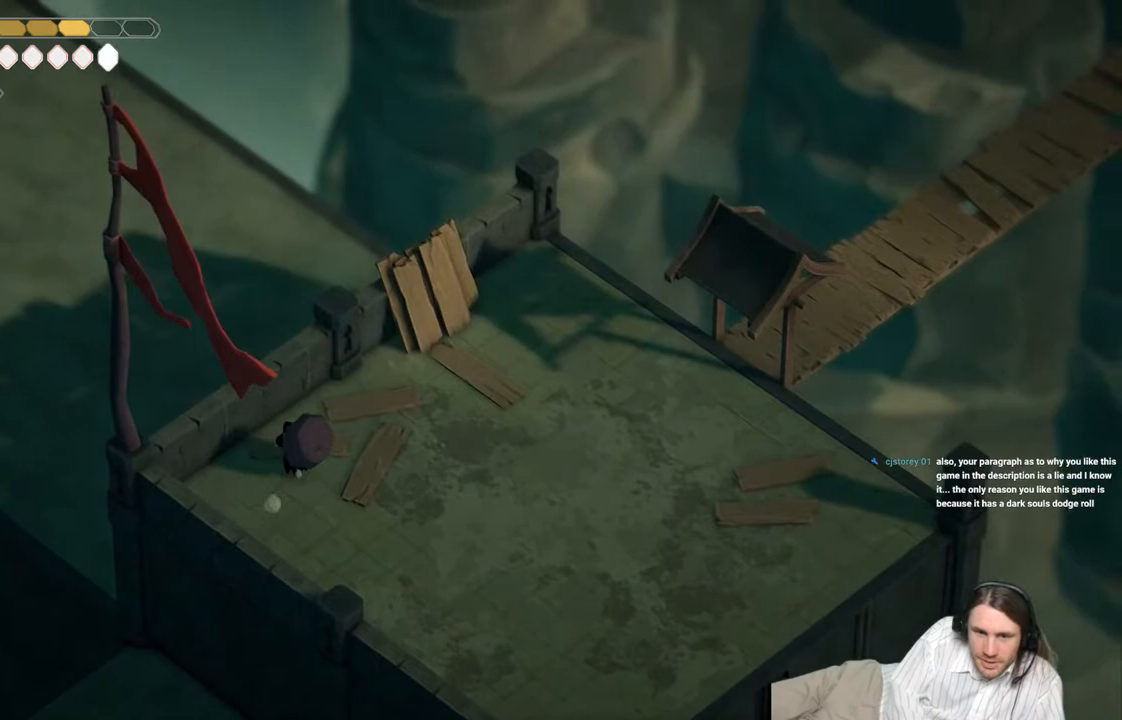
{"buttons": [], "left_stick": "up-right", "right_stick": "center", "events": [[200, "right_stick", "center"], [433, "left_stick", "up-right"]]}
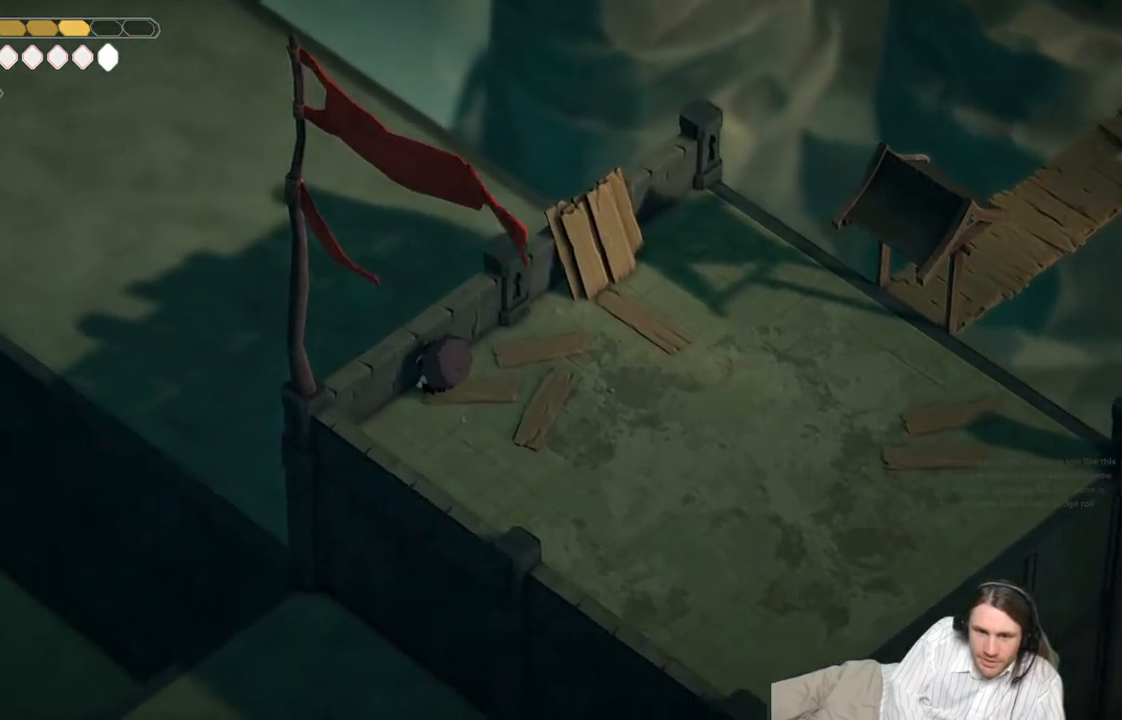
{"buttons": [], "left_stick": "up-right", "right_stick": "center", "events": [[83, "right_stick", "right"], [183, "left_stick", "right"], [350, "left_stick", "up-right"], [500, "right_stick", "center"]]}
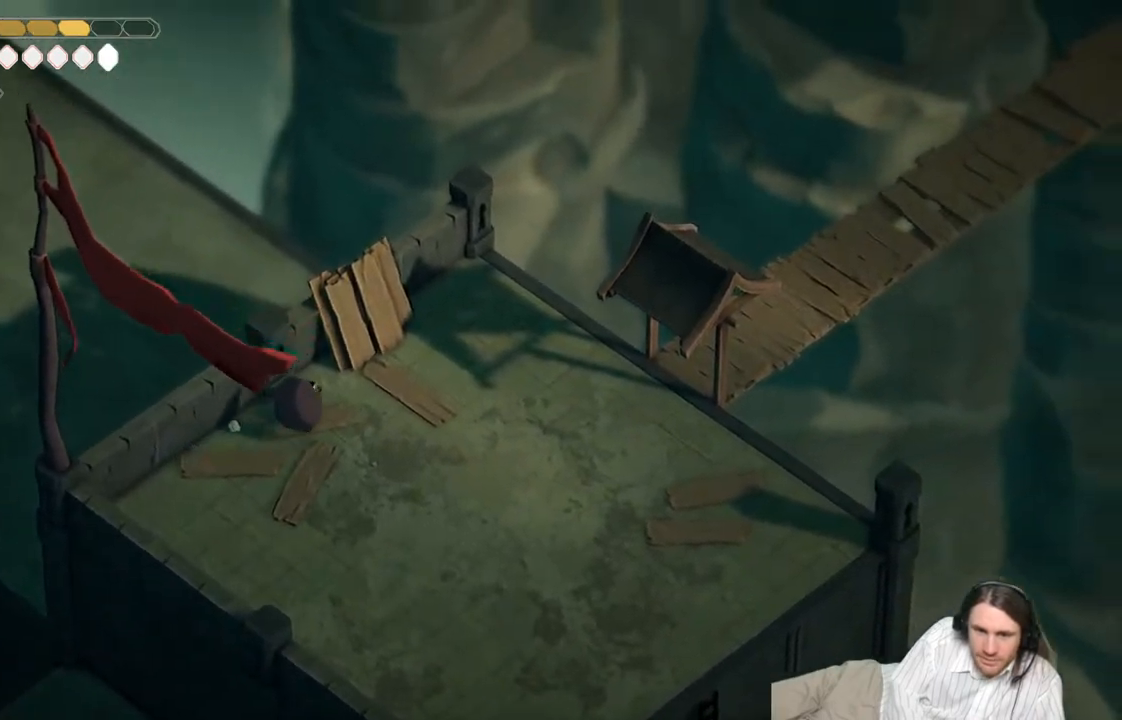
{"buttons": ["L1"], "left_stick": "up", "right_stick": "center", "events": [[300, "left_stick", "up"], [383, "L1", "down"]]}
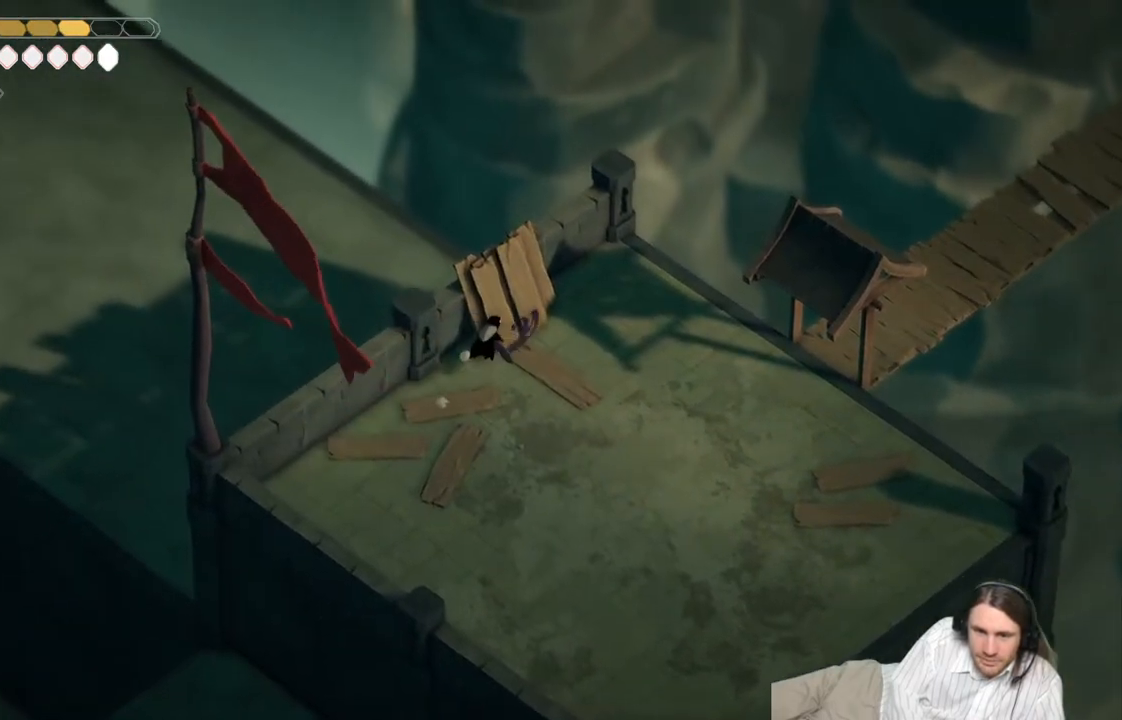
{"buttons": [], "left_stick": "right", "right_stick": "right", "events": [[67, "L1", "up"], [117, "left_stick", "up-right"], [350, "right_stick", "right"], [367, "left_stick", "right"]]}
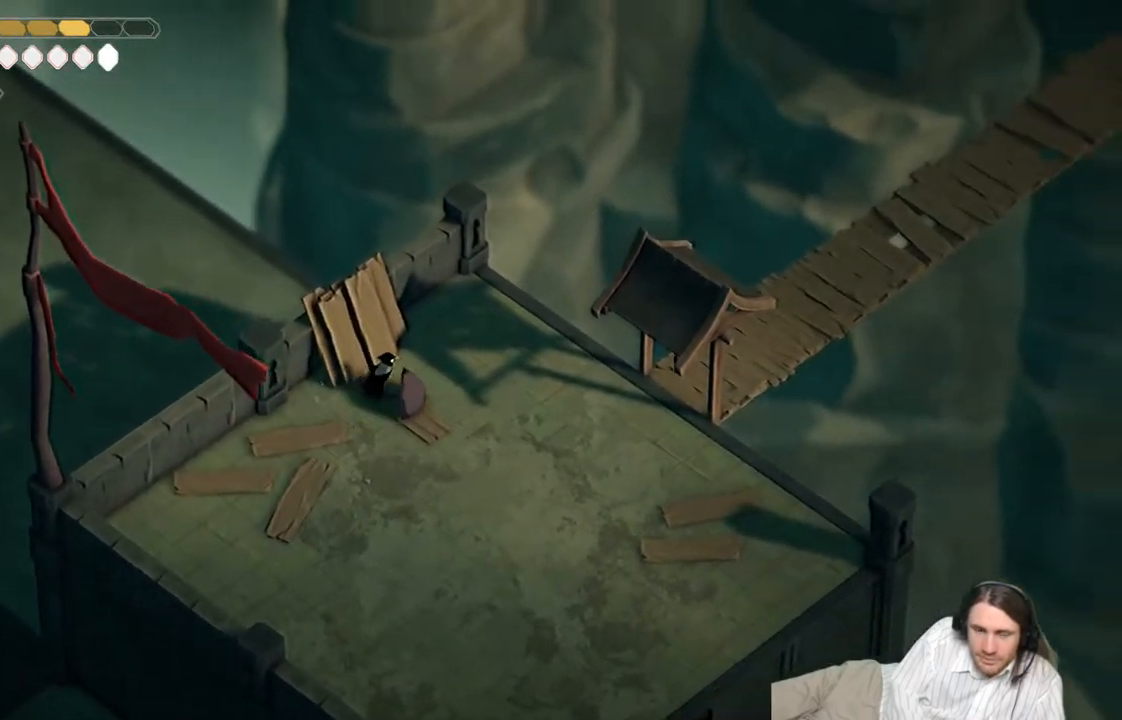
{"buttons": [], "left_stick": "right", "right_stick": "right", "events": []}
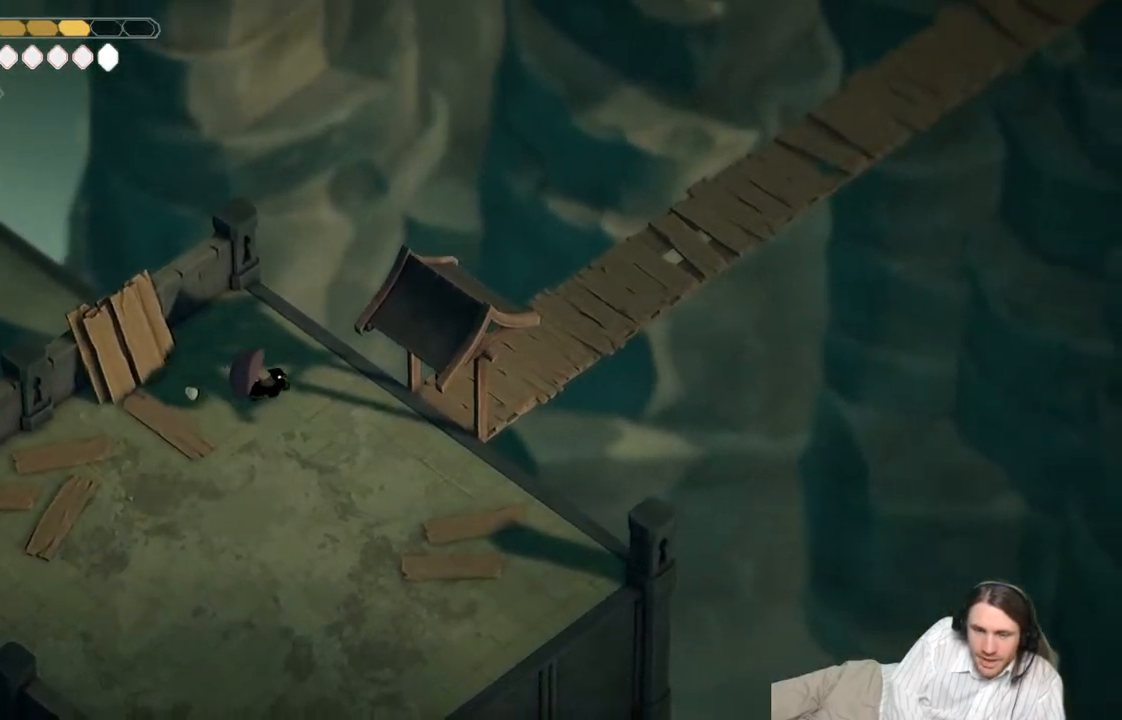
{"buttons": [], "left_stick": "right", "right_stick": "center", "events": [[400, "right_stick", "center"]]}
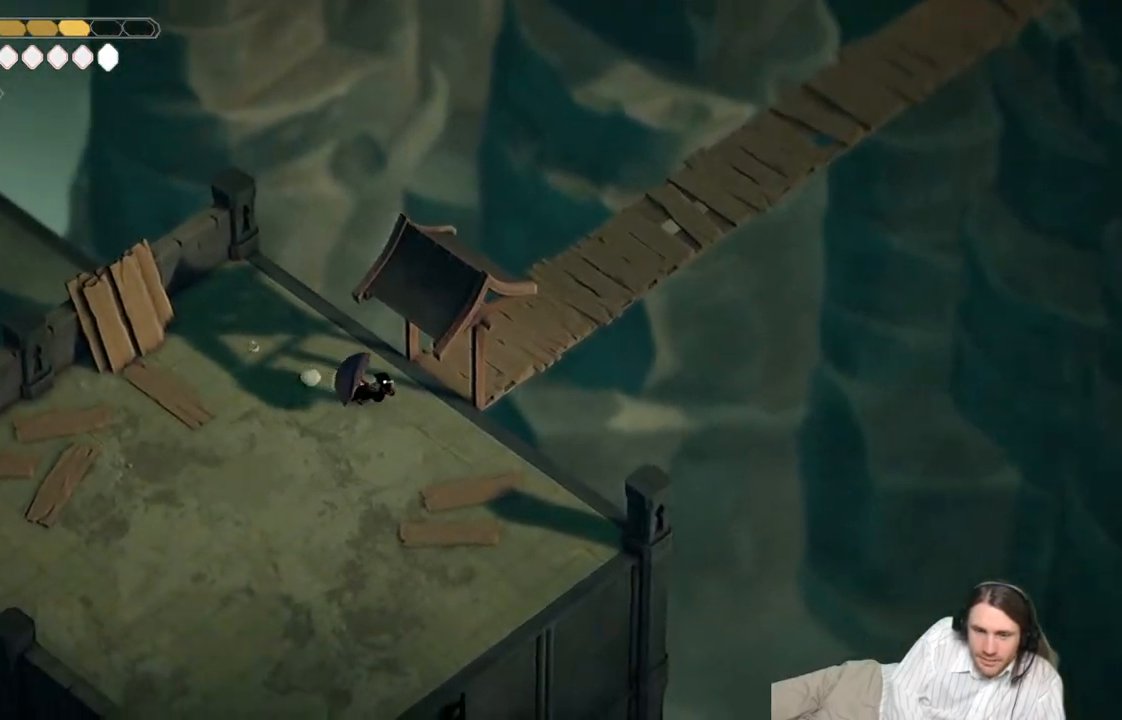
{"buttons": [], "left_stick": "up-right", "right_stick": "center", "events": [[50, "left_stick", "up-right"]]}
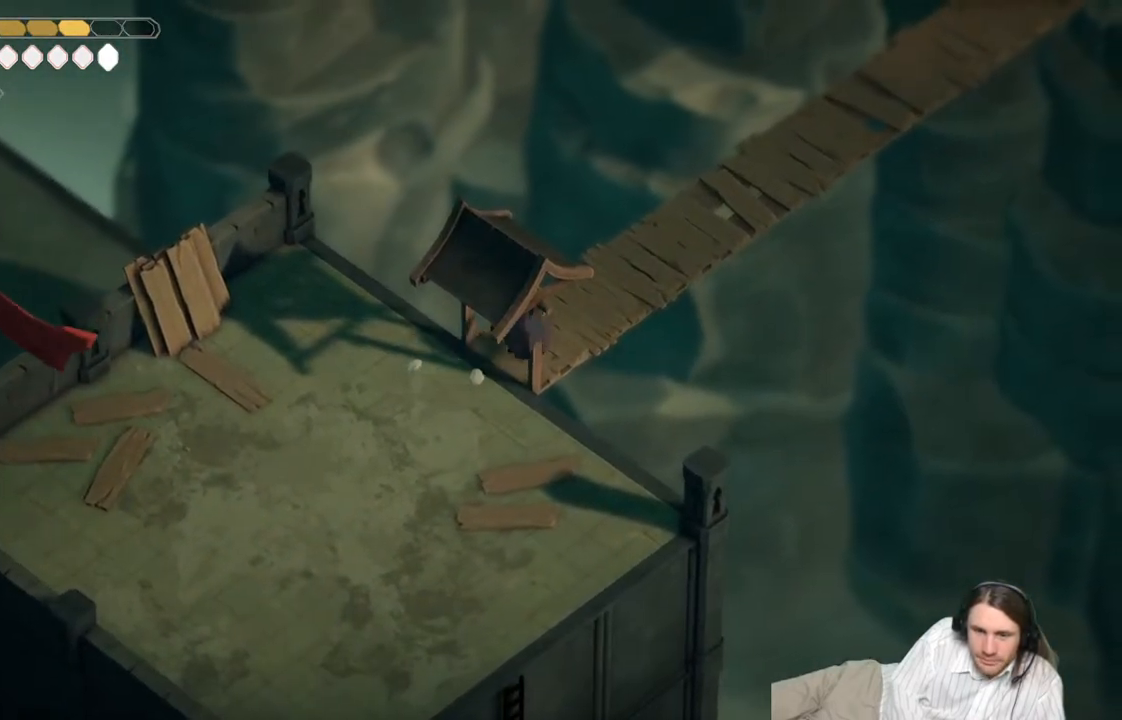
{"buttons": [], "left_stick": "up-right", "right_stick": "center", "events": []}
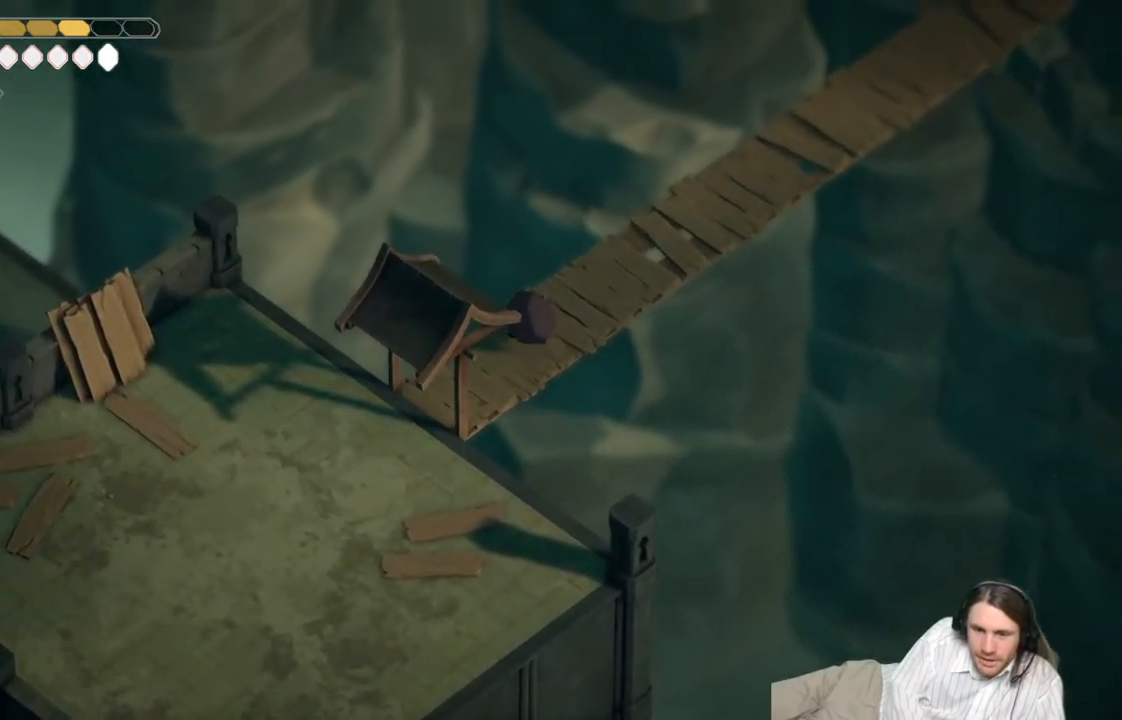
{"buttons": [], "left_stick": "up-right", "right_stick": "center", "events": [[117, "right_stick", "up-right"], [467, "right_stick", "center"]]}
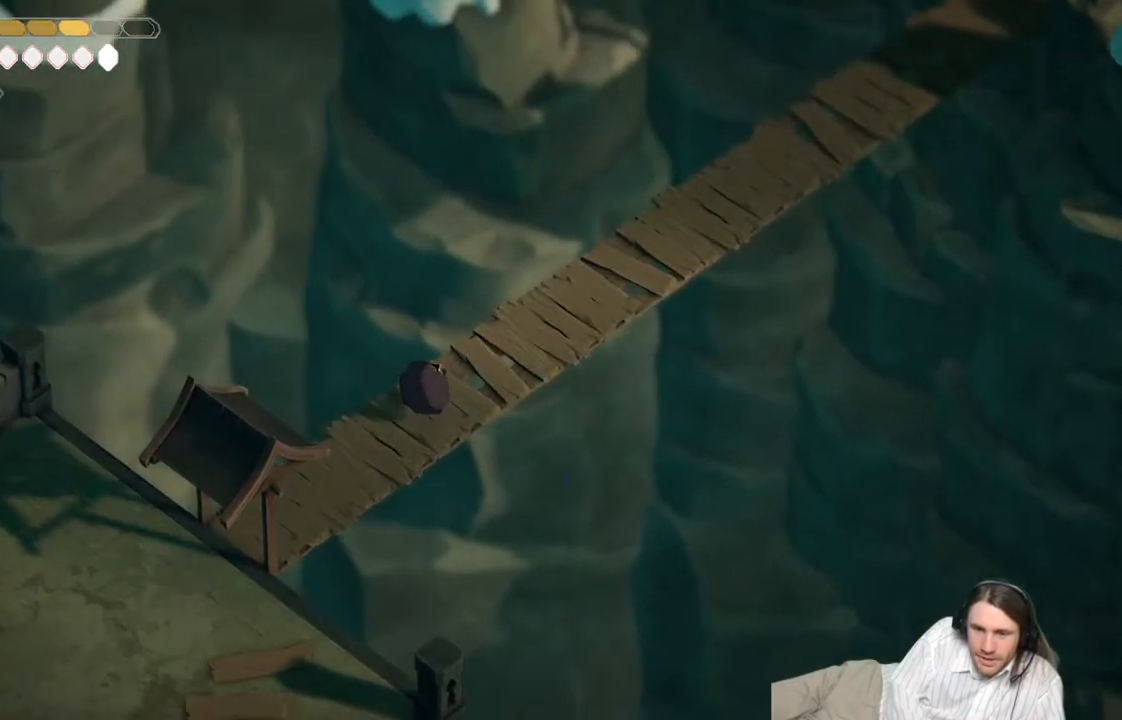
{"buttons": [], "left_stick": "up-right", "right_stick": "center", "events": []}
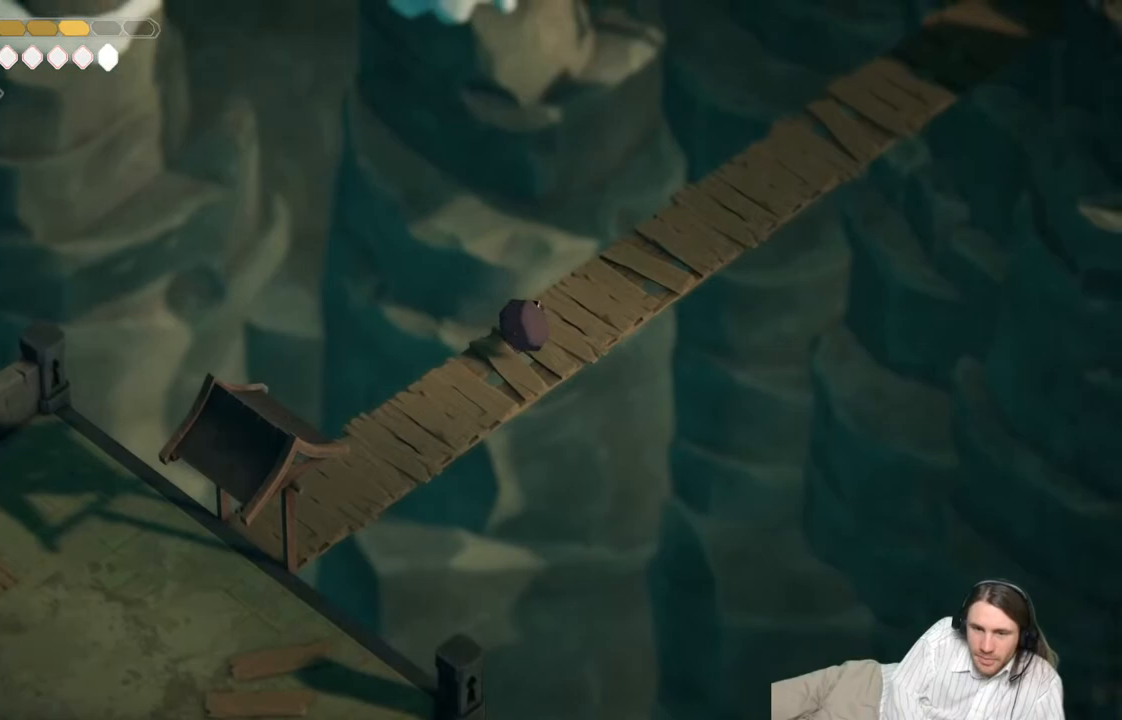
{"buttons": [], "left_stick": "up-right", "right_stick": "up-right", "events": [[200, "right_stick", "up-right"]]}
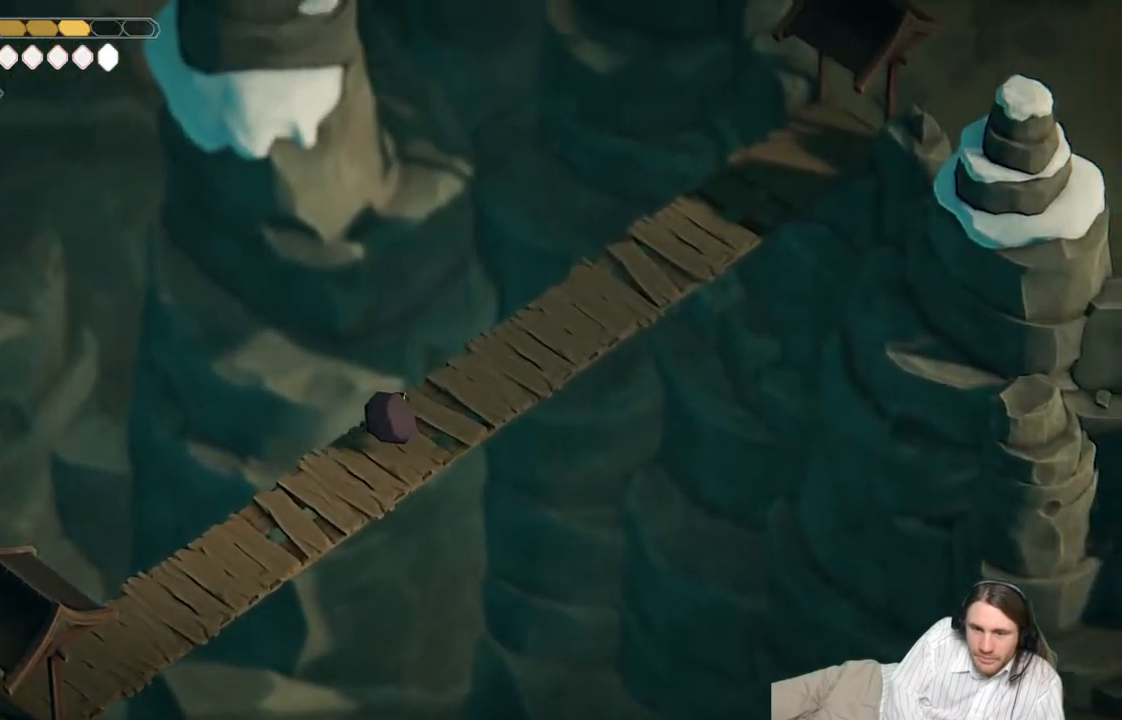
{"buttons": [], "left_stick": "up-right", "right_stick": "up-right", "events": []}
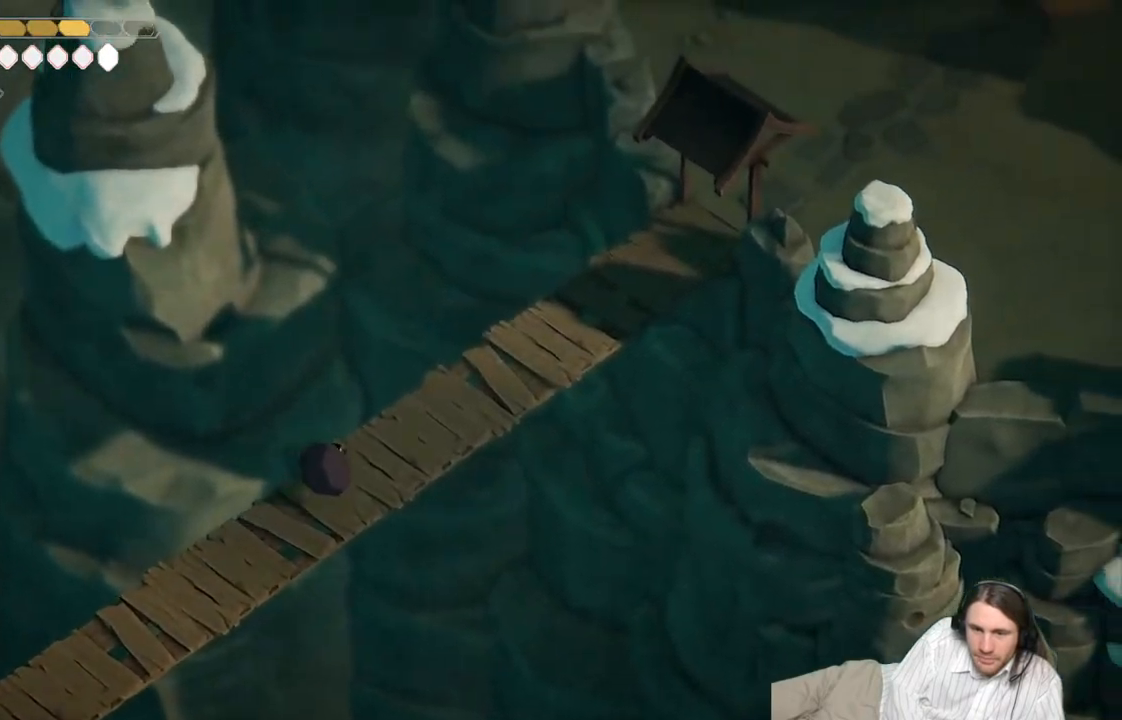
{"buttons": [], "left_stick": "up-right", "right_stick": "up-right", "events": []}
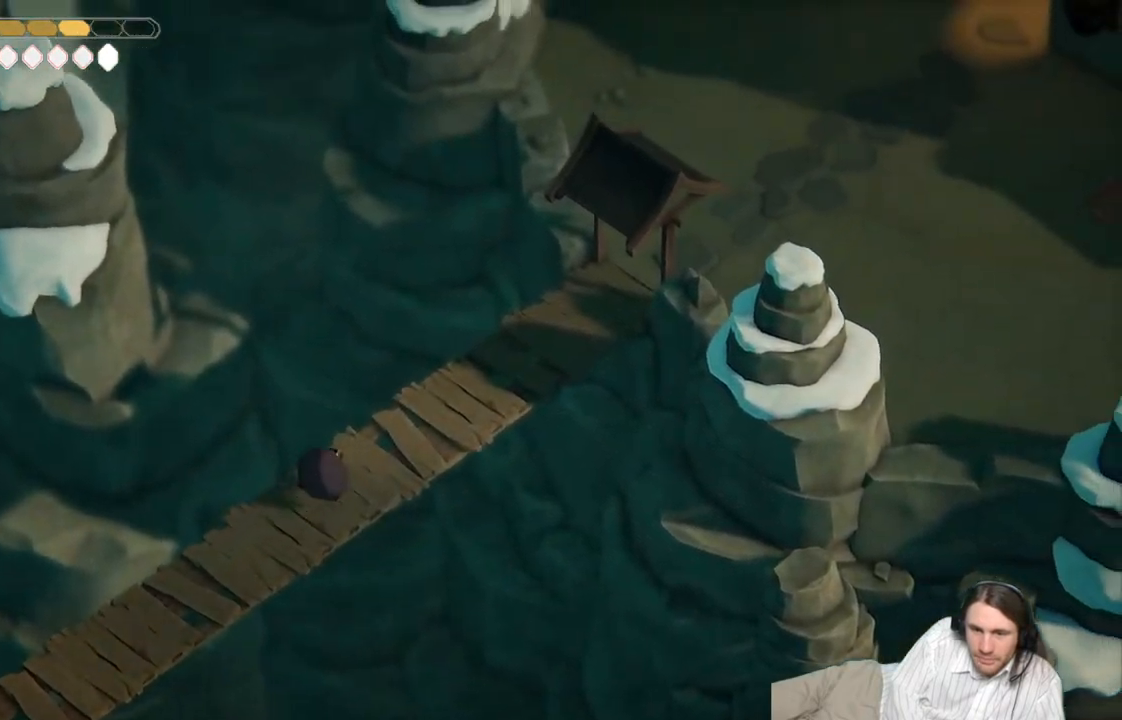
{"buttons": [], "left_stick": "up-right", "right_stick": "up-right", "events": []}
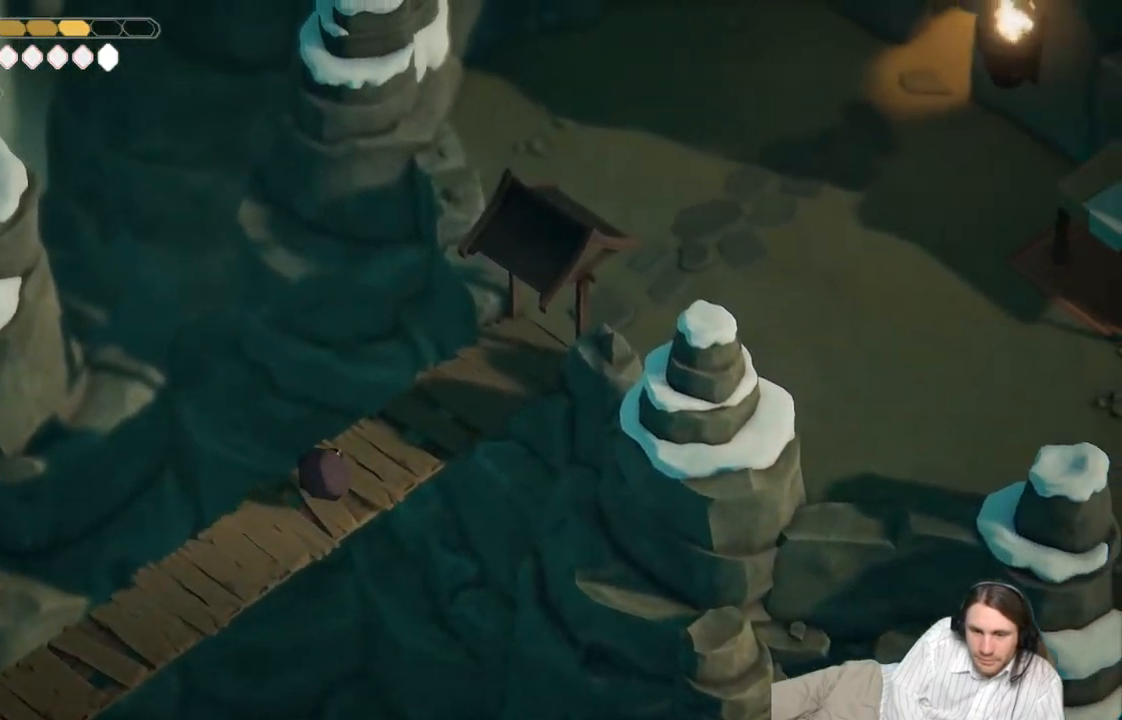
{"buttons": [], "left_stick": "up-right", "right_stick": "up-right", "events": []}
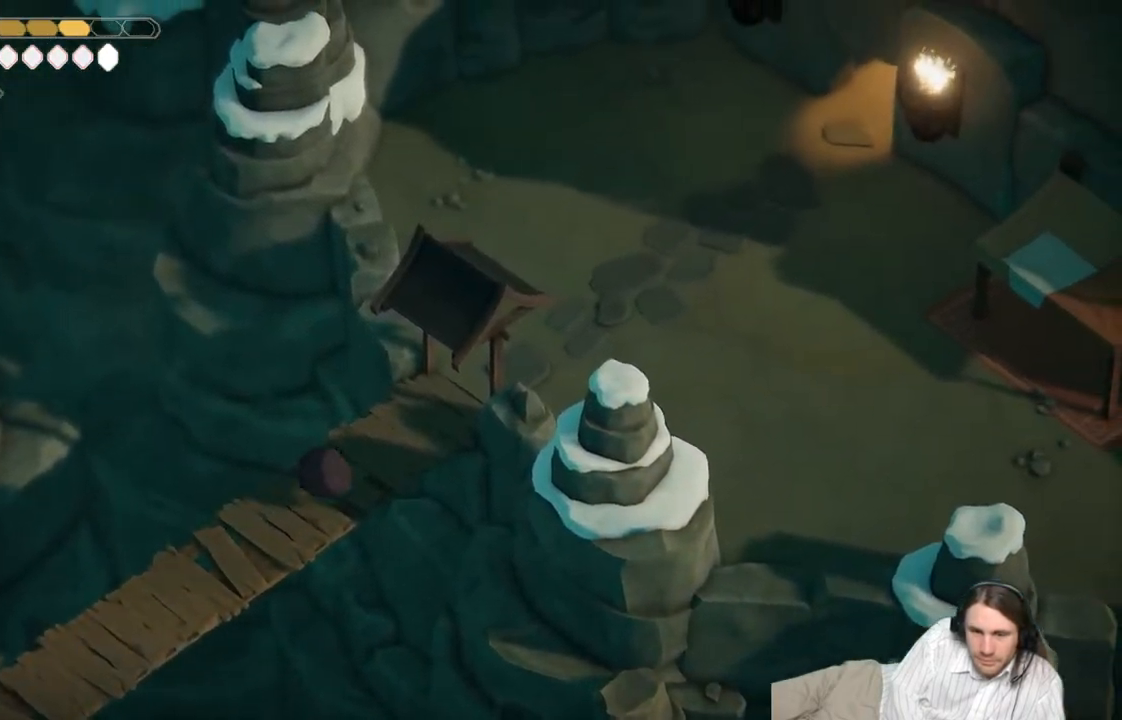
{"buttons": ["B"], "left_stick": "up-right", "right_stick": "up-right", "events": [[467, "B", "down"]]}
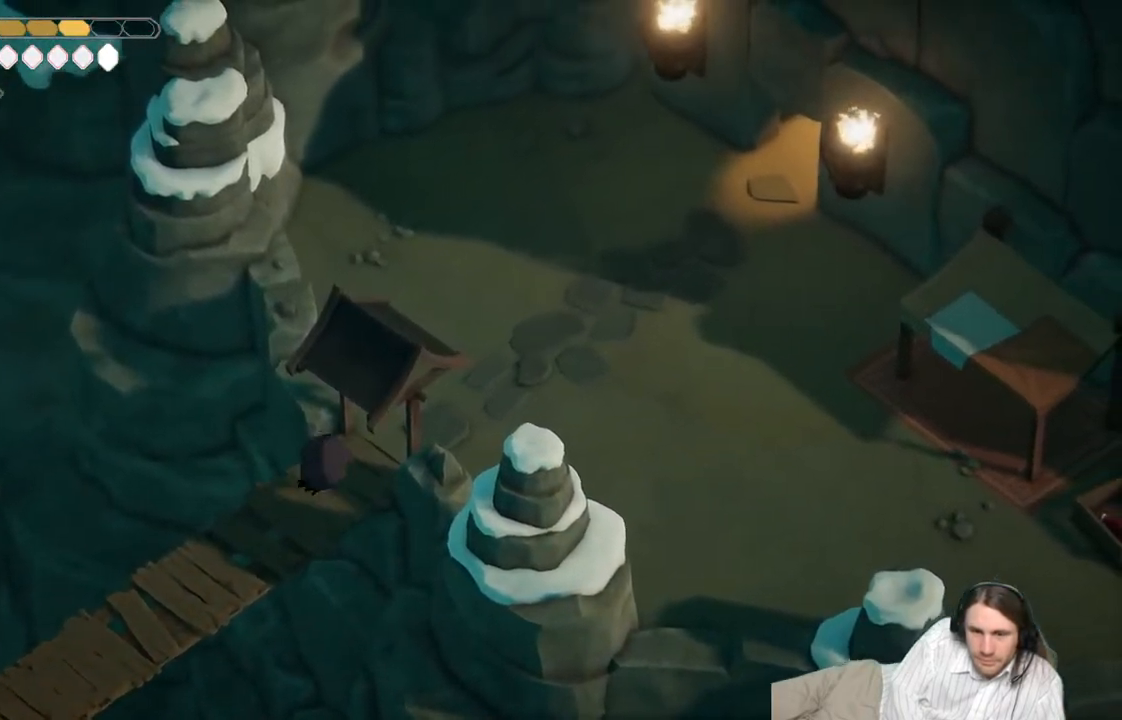
{"buttons": [], "left_stick": "up-right", "right_stick": "up-right", "events": [[200, "B", "up"]]}
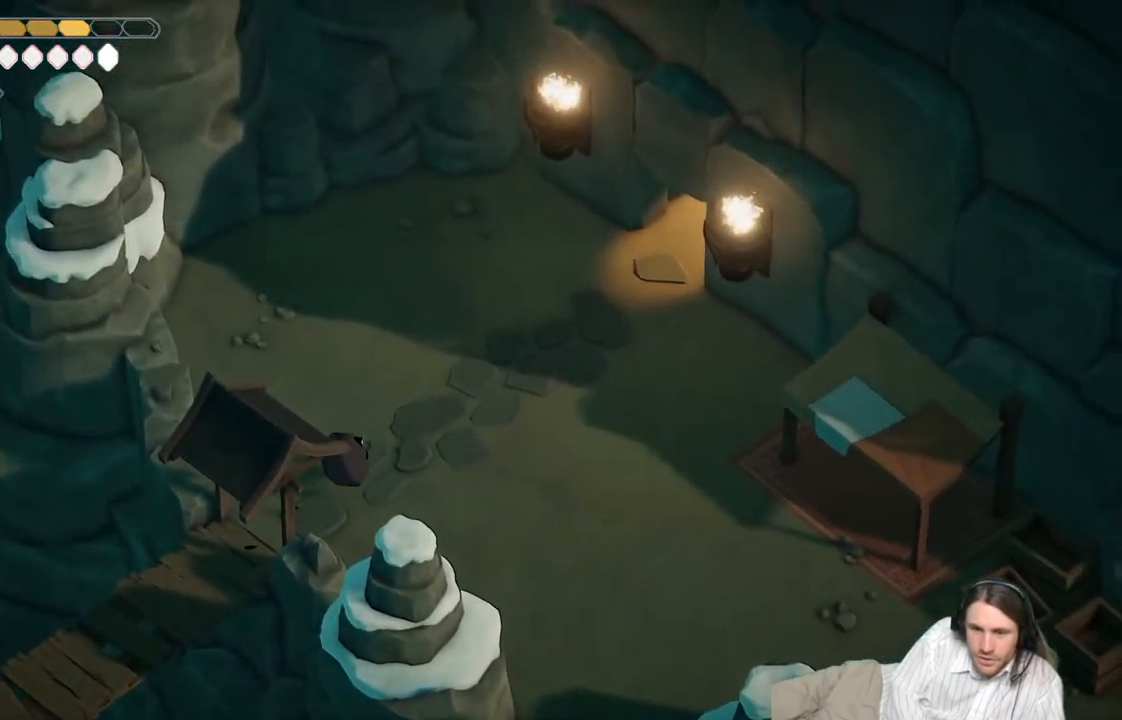
{"buttons": [], "left_stick": "down-right", "right_stick": "right", "events": [[283, "left_stick", "down-right"], [383, "right_stick", "right"]]}
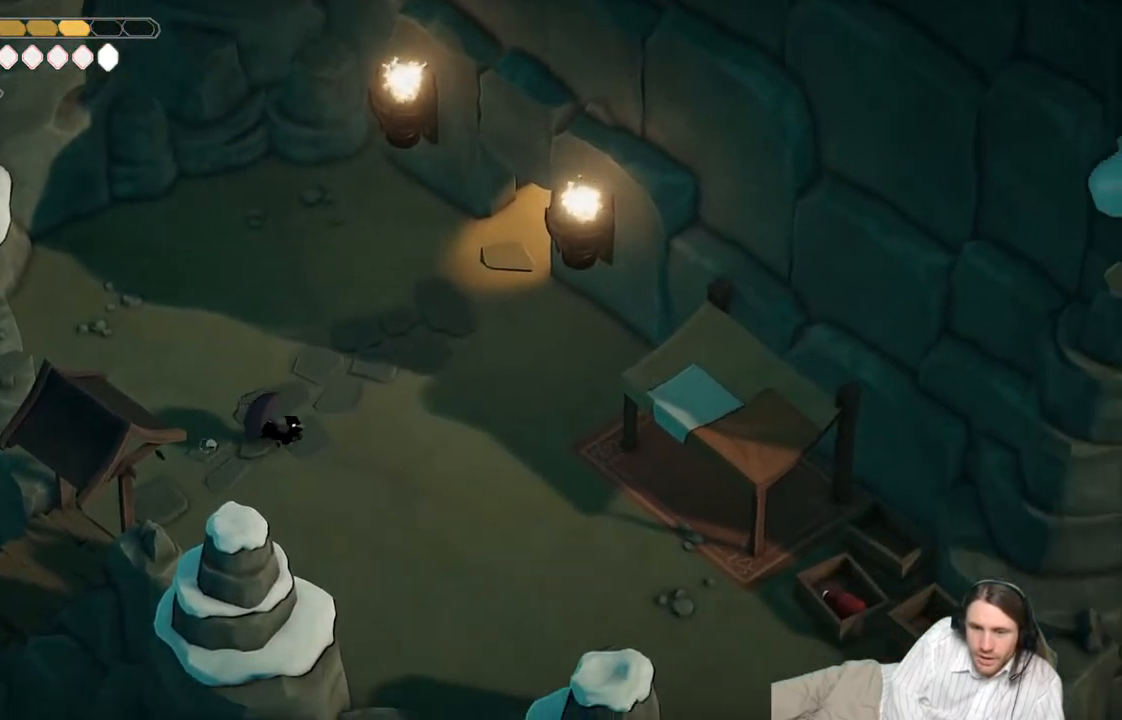
{"buttons": [], "left_stick": "down-right", "right_stick": "right", "events": []}
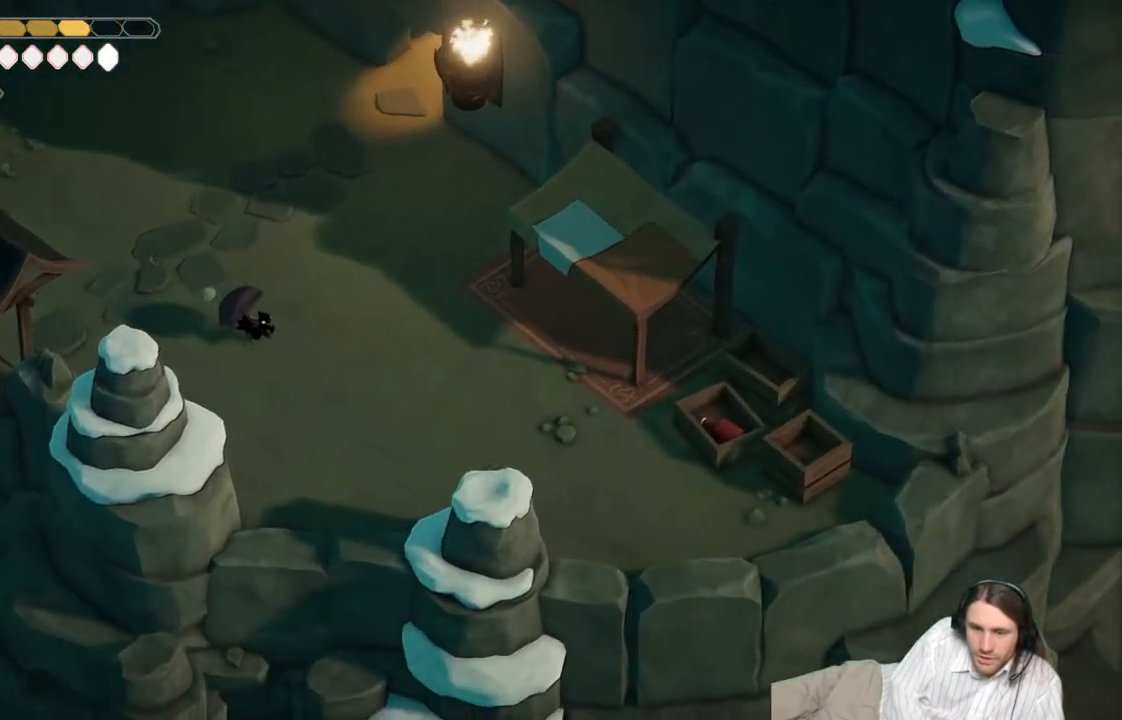
{"buttons": [], "left_stick": "right", "right_stick": "right", "events": [[33, "B", "down"], [250, "B", "up"], [500, "left_stick", "right"]]}
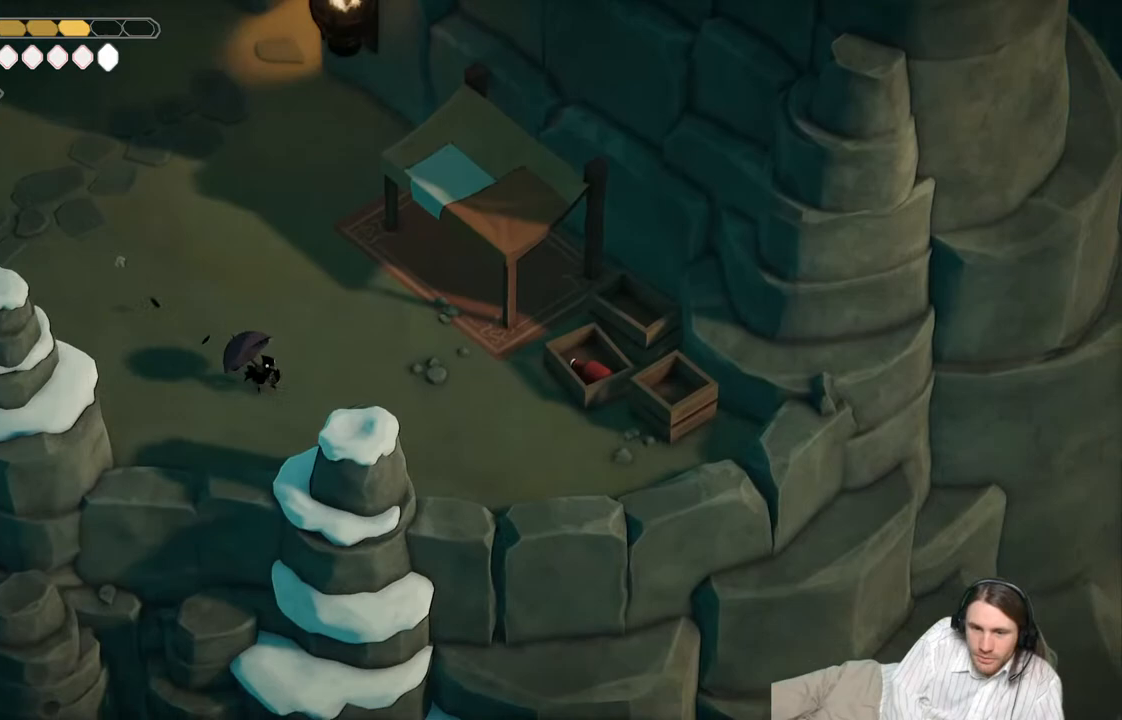
{"buttons": [], "left_stick": "up-right", "right_stick": "up-right", "events": [[117, "left_stick", "up-right"], [150, "right_stick", "up-right"]]}
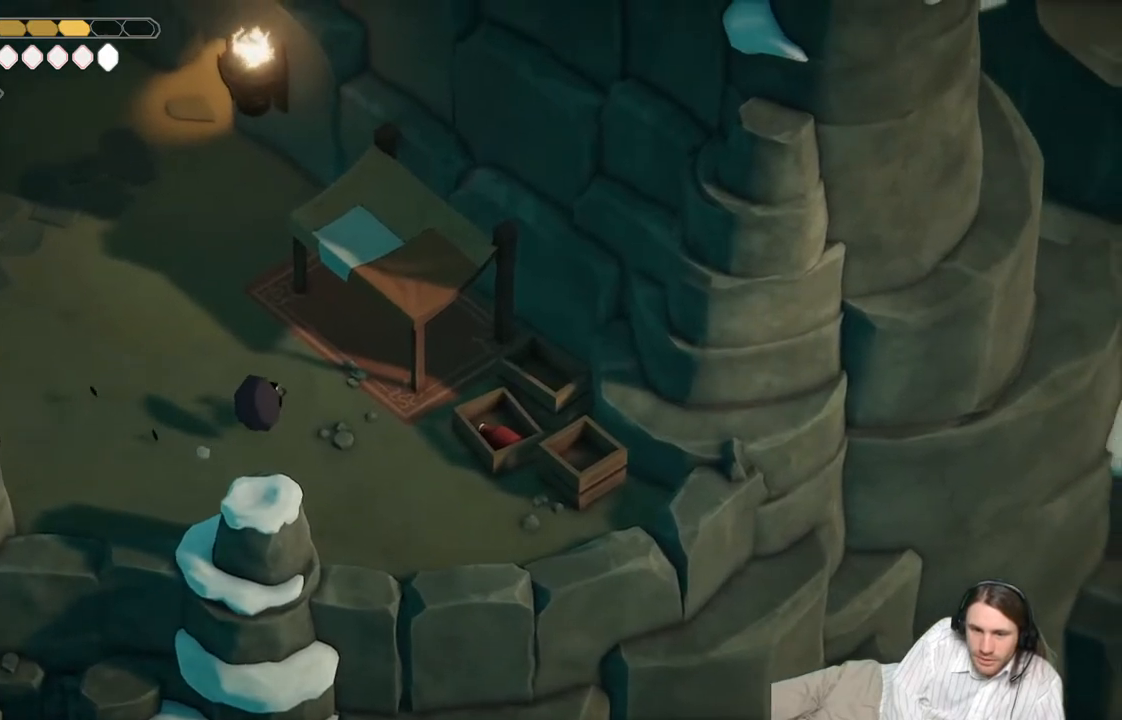
{"buttons": [], "left_stick": "up-right", "right_stick": "up-right", "events": []}
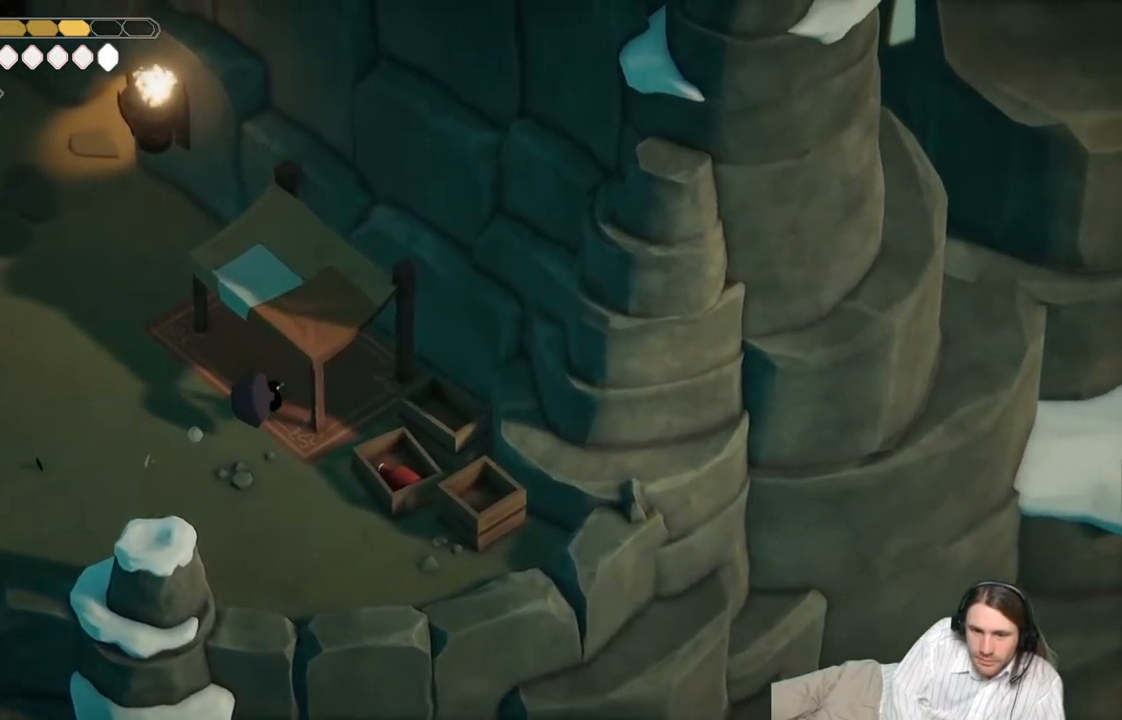
{"buttons": [], "left_stick": "up-right", "right_stick": "up-right", "events": []}
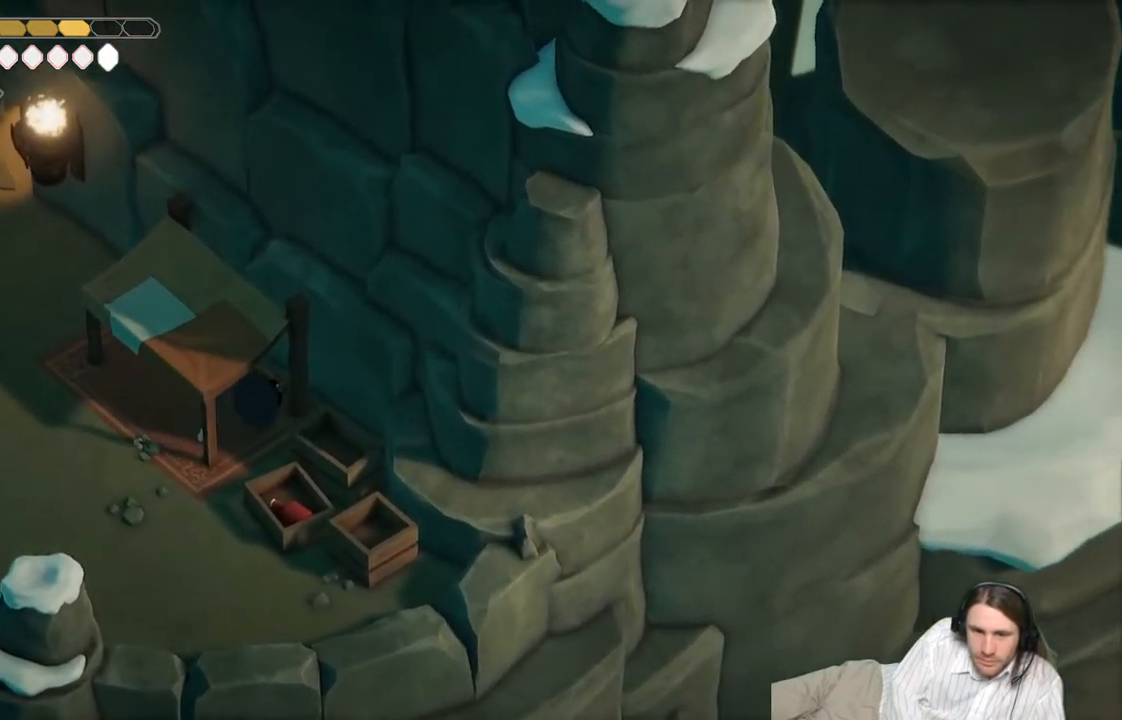
{"buttons": [], "left_stick": "up-left", "right_stick": "up-right", "events": [[67, "left_stick", "up"], [200, "left_stick", "up-left"]]}
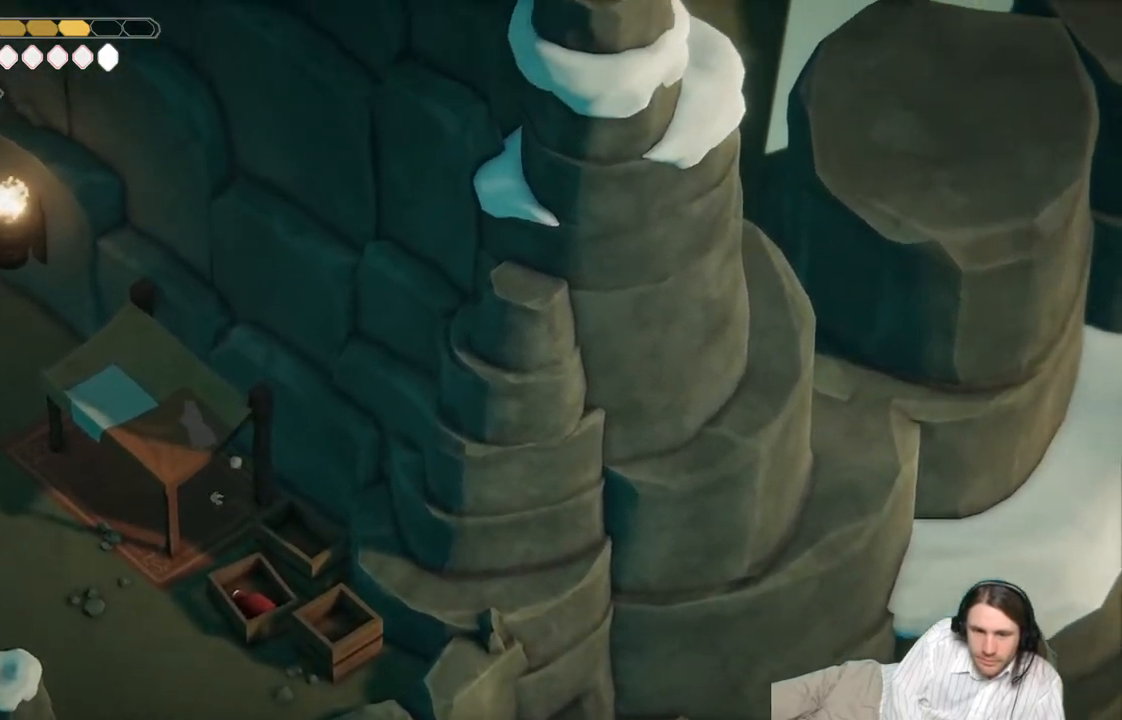
{"buttons": [], "left_stick": "left", "right_stick": "up-right", "events": [[167, "left_stick", "left"]]}
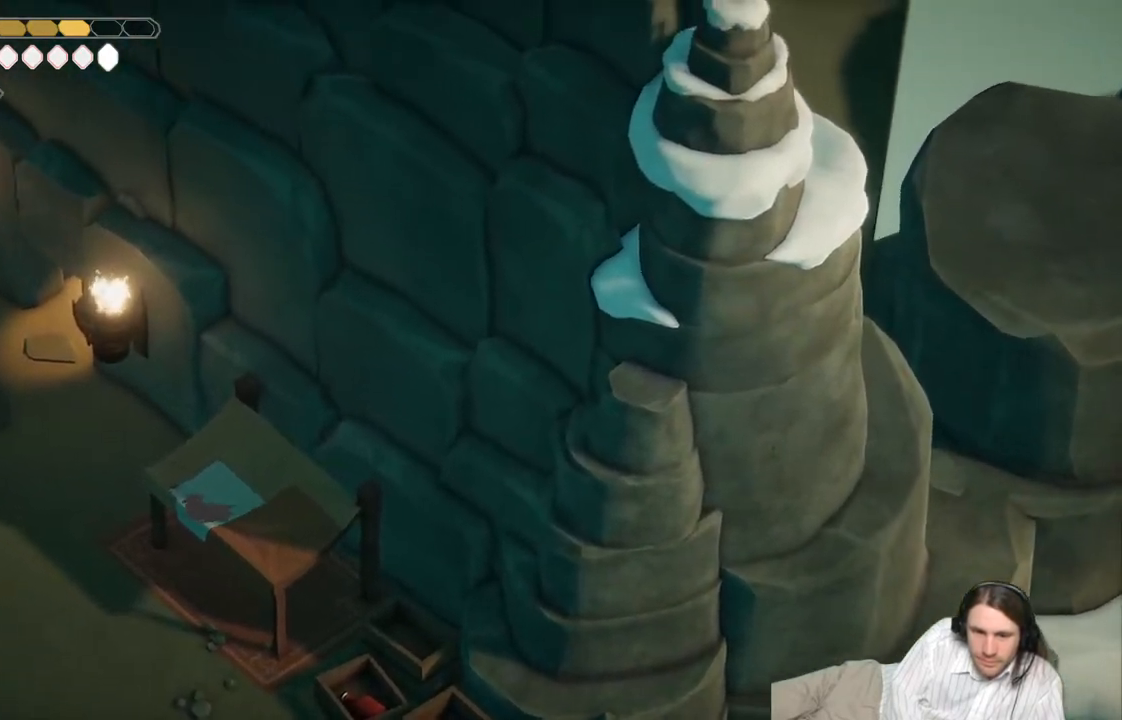
{"buttons": [], "left_stick": "up-left", "right_stick": "up-right", "events": [[33, "left_stick", "up-left"]]}
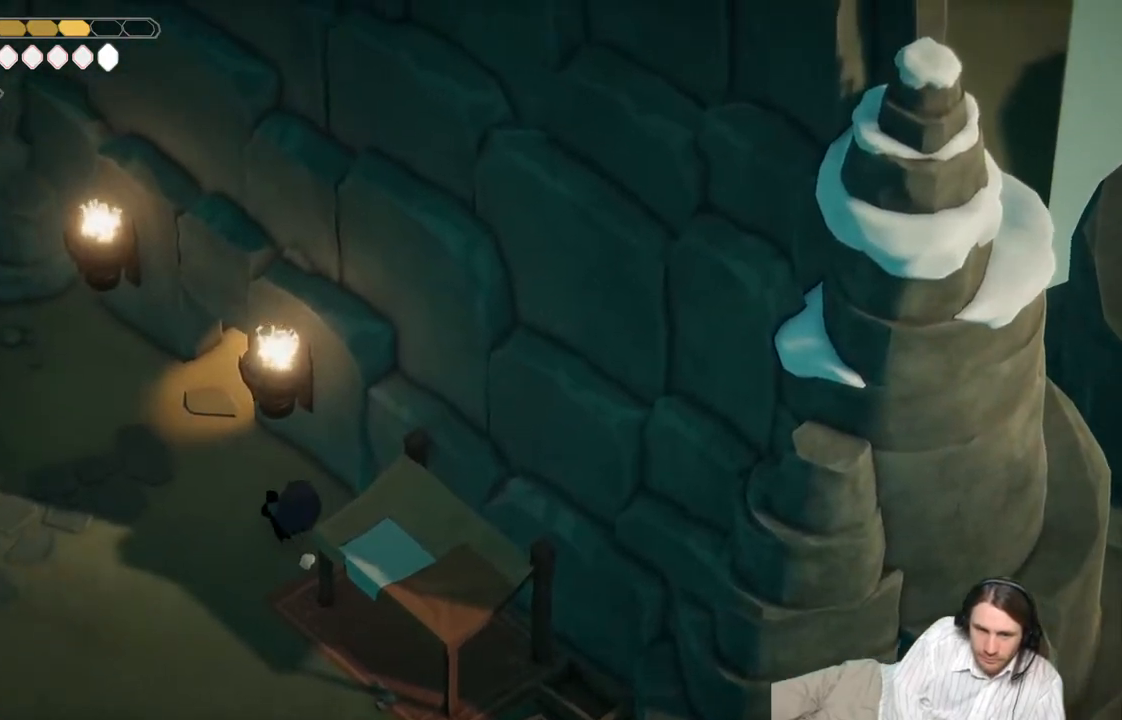
{"buttons": [], "left_stick": "up-right", "right_stick": "up-right", "events": [[133, "B", "down"], [333, "B", "up"], [500, "left_stick", "up-right"]]}
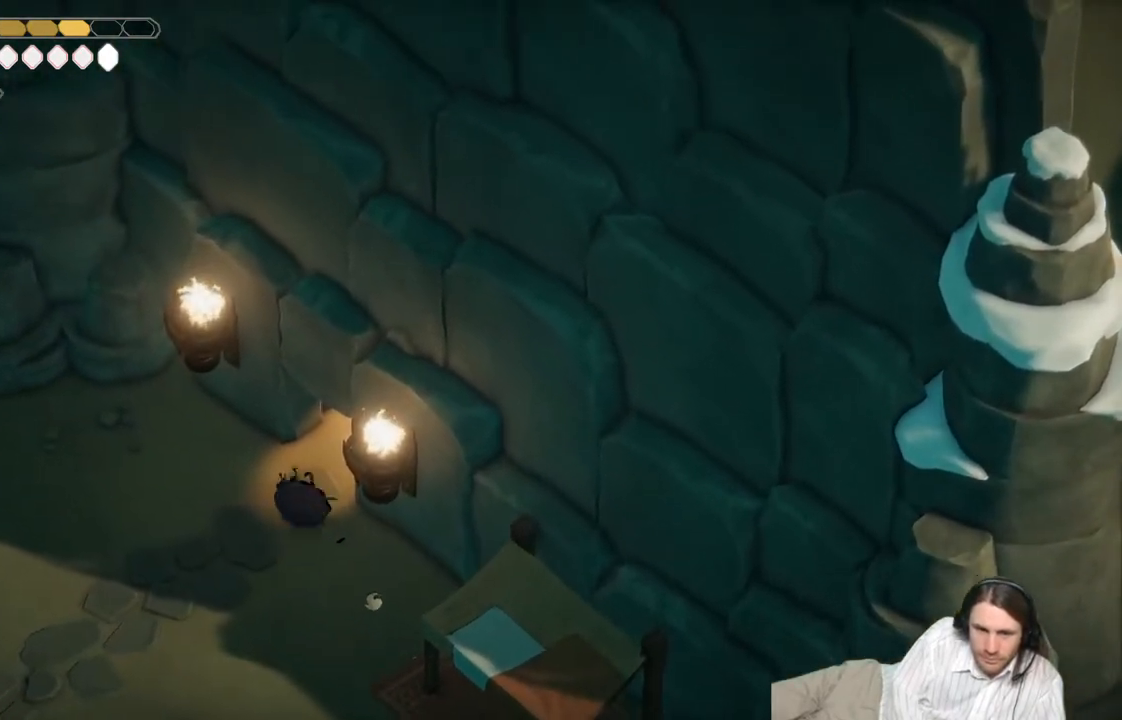
{"buttons": ["B"], "left_stick": "up-right", "right_stick": "up-right", "events": [[300, "left_stick", "right"], [433, "B", "down"], [433, "left_stick", "up-right"]]}
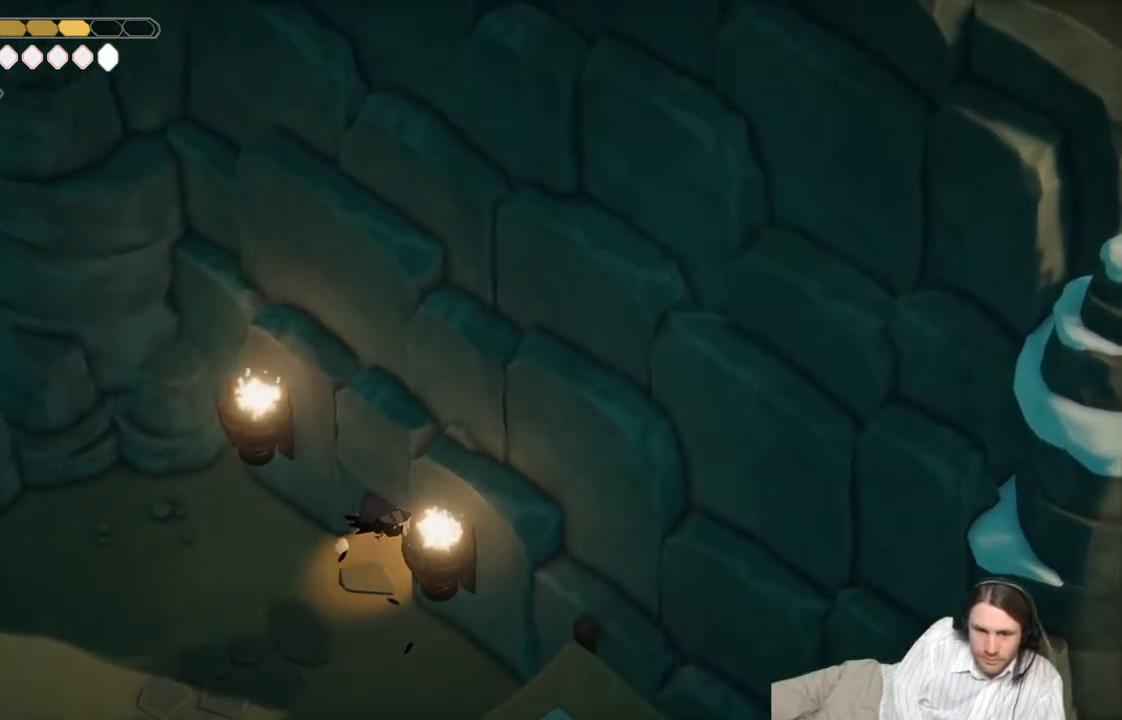
{"buttons": [], "left_stick": "up-right", "right_stick": "center", "events": [[117, "B", "up"], [483, "right_stick", "center"]]}